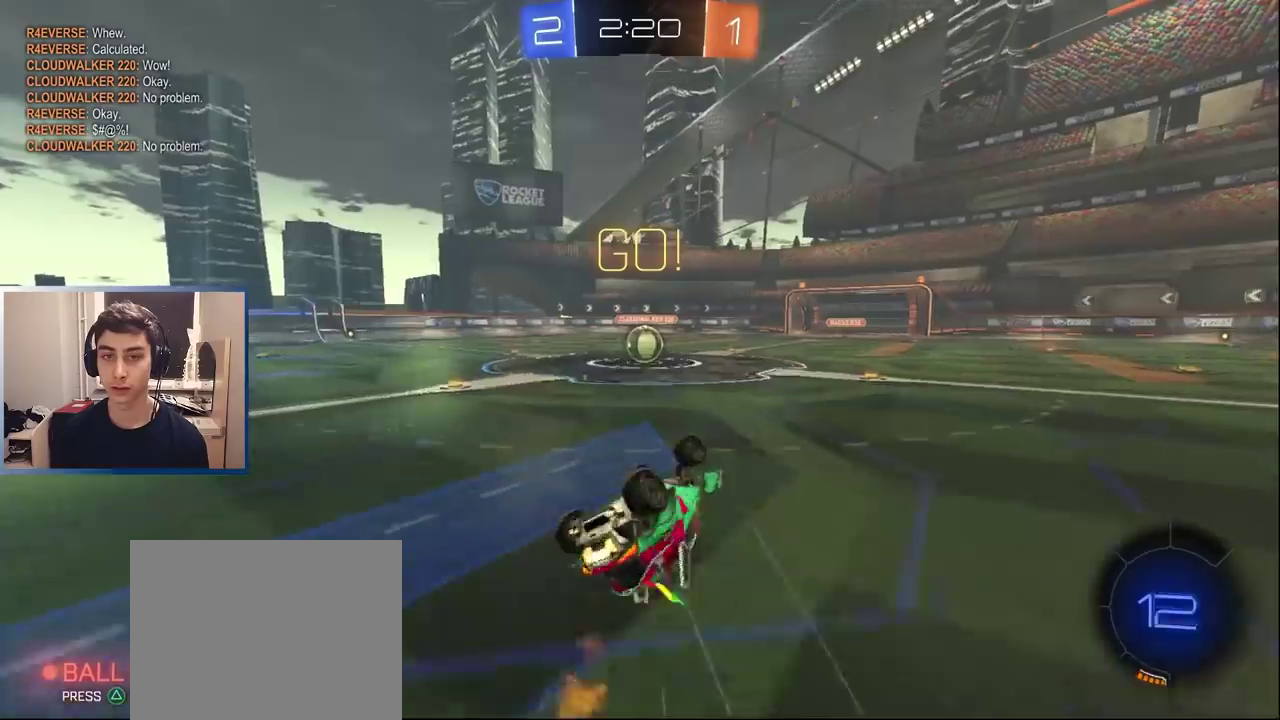
Gameplay with a controller (PlayStation layout); each line is a JSON object with the inputs held at the frame after it. "events" lists button and stick changes between this image and that frame as [ms after this image, input, new state], when the widget could be followed in between. Not read: L3 R3.
{"buttons": ["R2"], "left_stick": "left", "right_stick": "center", "events": [[33, "L1", "up"], [233, "R1", "up"], [267, "left_stick", "center"], [500, "left_stick", "left"]]}
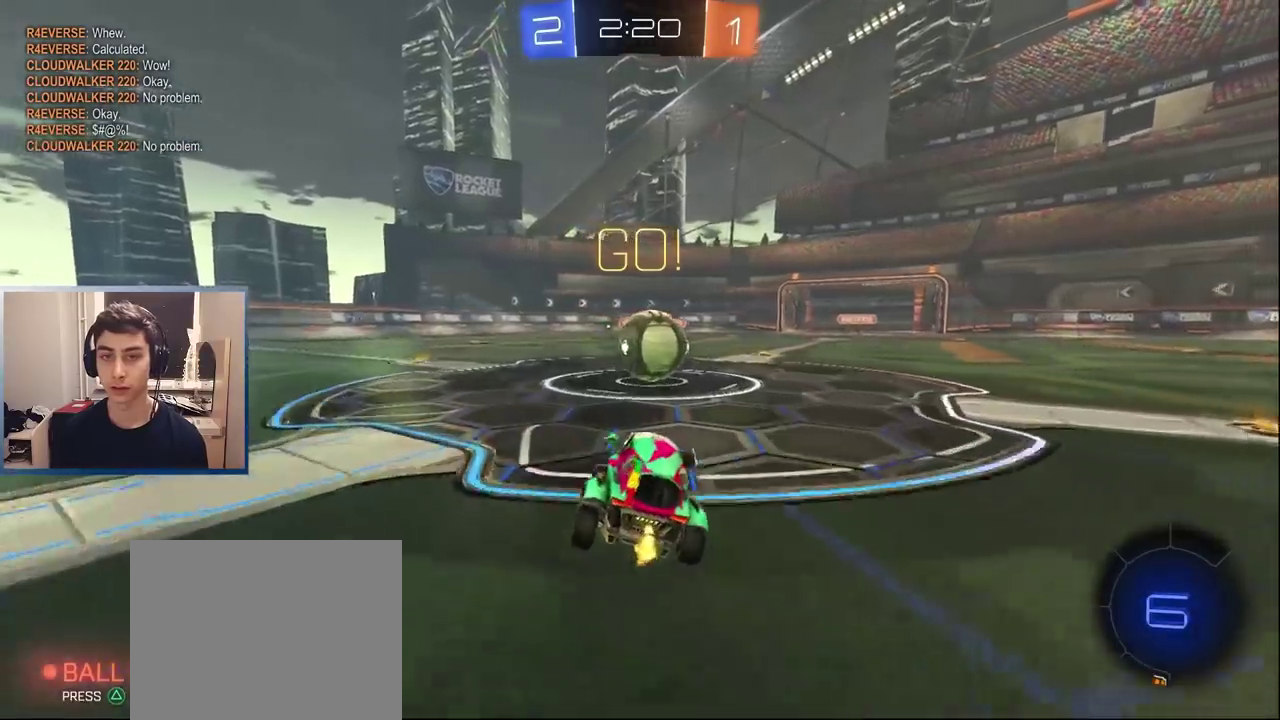
{"buttons": ["CROSS", "R1", "R2"], "left_stick": "right", "right_stick": "center", "events": [[117, "CROSS", "down"], [117, "left_stick", "down-left"], [200, "CROSS", "up"], [200, "left_stick", "right"], [283, "CROSS", "down"], [283, "R1", "down"], [383, "CROSS", "up"], [433, "CROSS", "down"]]}
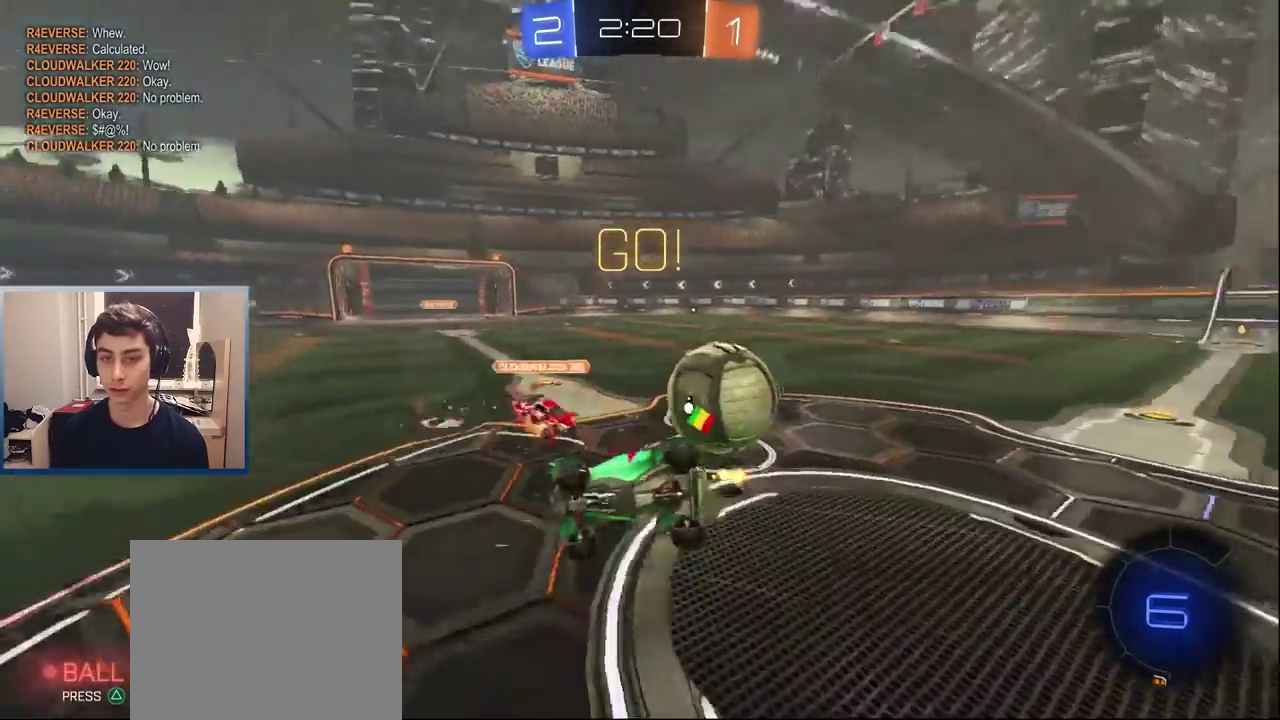
{"buttons": ["R2"], "left_stick": "center", "right_stick": "center", "events": [[67, "CROSS", "up"], [400, "left_stick", "up-right"], [450, "R1", "up"], [450, "left_stick", "center"]]}
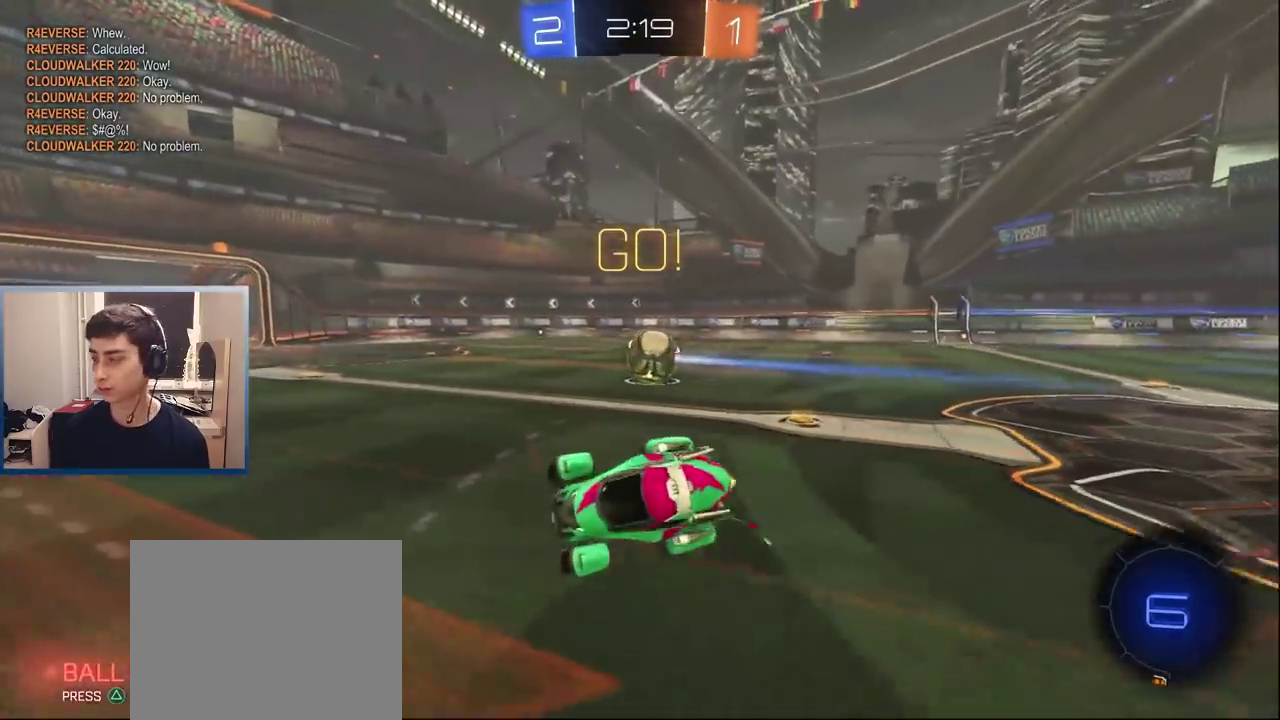
{"buttons": ["L1", "R2"], "left_stick": "left", "right_stick": "center", "events": [[83, "TRIANGLE", "down"], [167, "TRIANGLE", "up"], [167, "left_stick", "left"], [500, "L1", "down"]]}
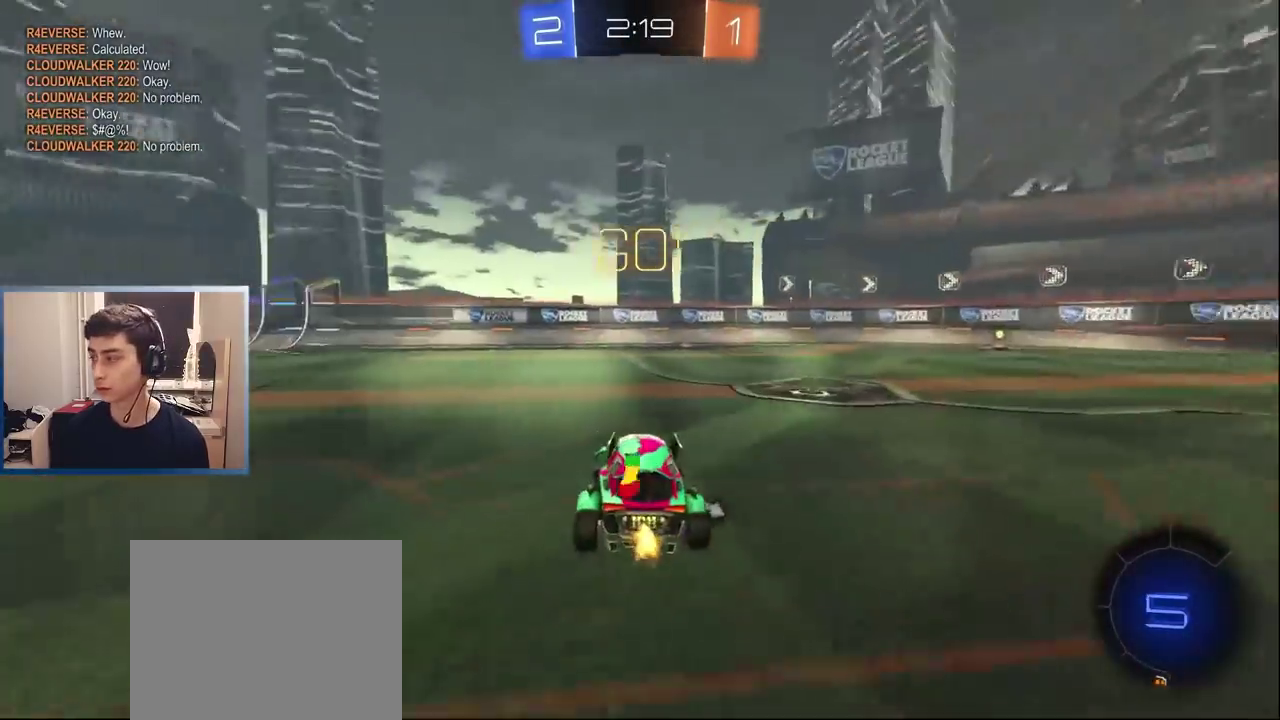
{"buttons": ["R2"], "left_stick": "center", "right_stick": "center", "events": [[100, "L1", "up"], [183, "L1", "down"], [333, "L1", "up"], [500, "left_stick", "center"]]}
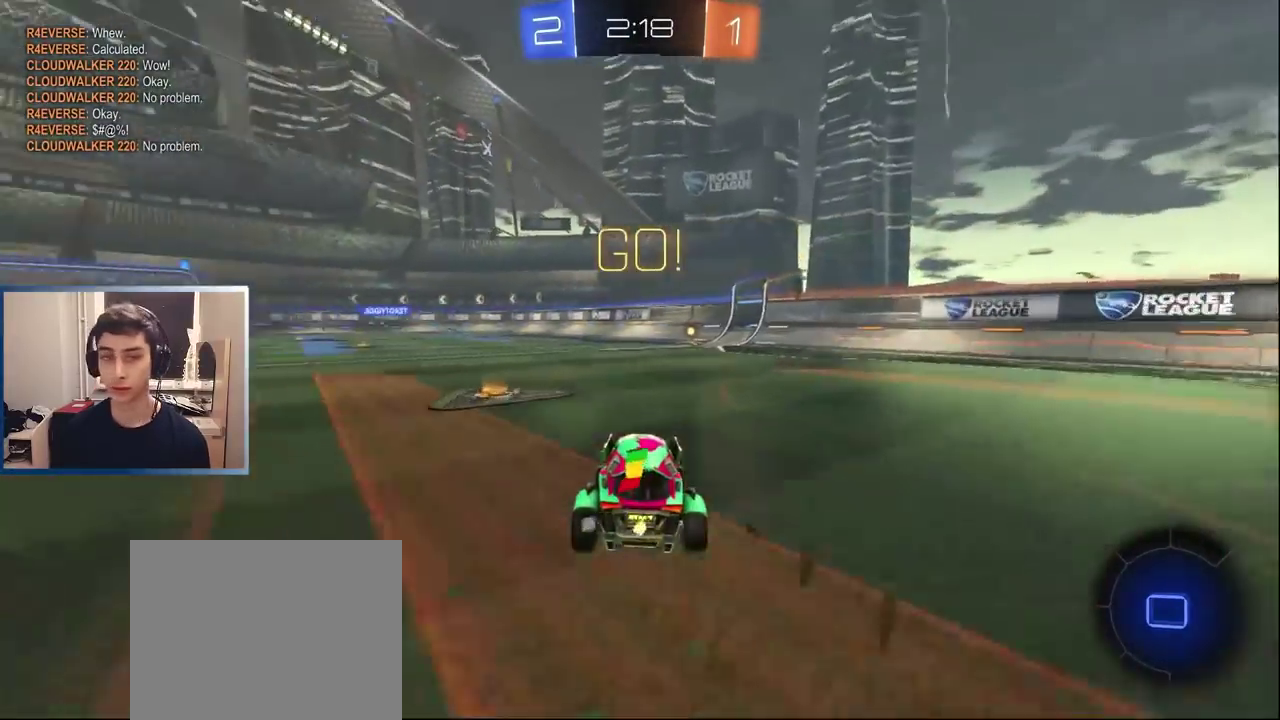
{"buttons": ["R2"], "left_stick": "up", "right_stick": "center", "events": [[233, "CROSS", "down"], [317, "CROSS", "up"], [317, "L1", "down"], [333, "left_stick", "up-right"], [367, "CROSS", "down"], [467, "left_stick", "up"], [483, "CROSS", "up"], [500, "L1", "up"]]}
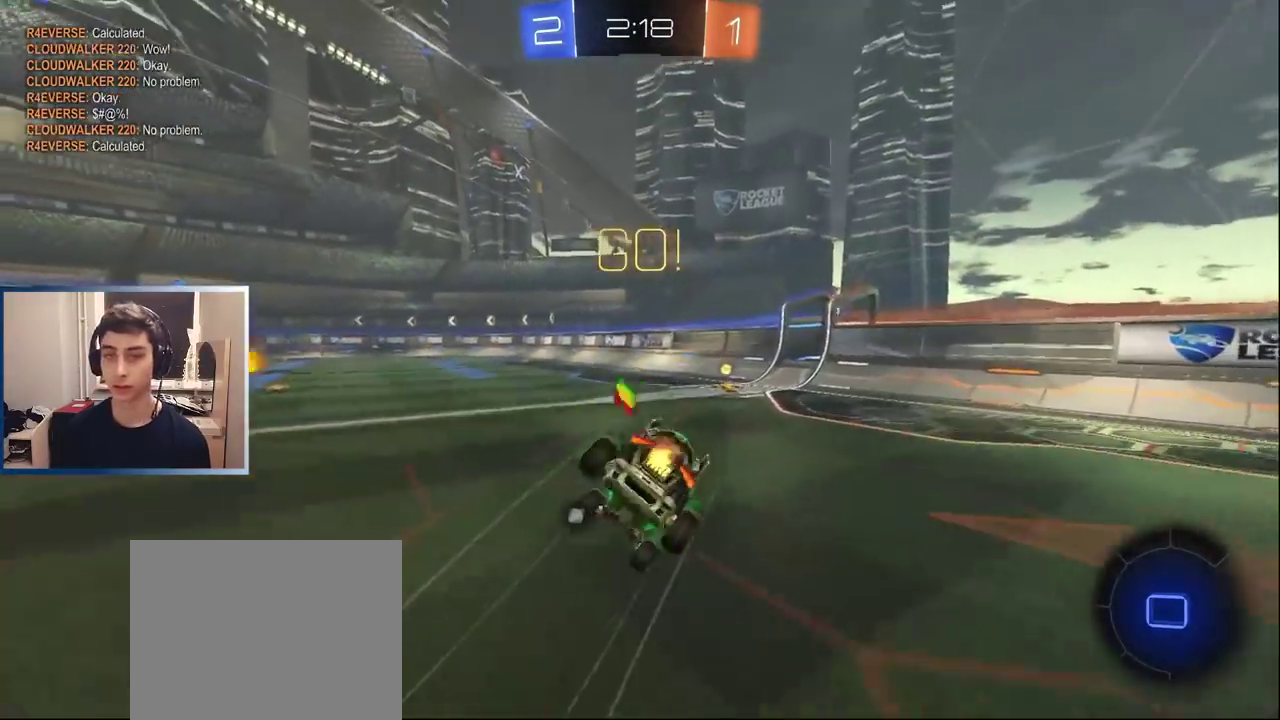
{"buttons": ["TRIANGLE", "R2"], "left_stick": "center", "right_stick": "center", "events": [[67, "left_stick", "center"], [483, "TRIANGLE", "down"]]}
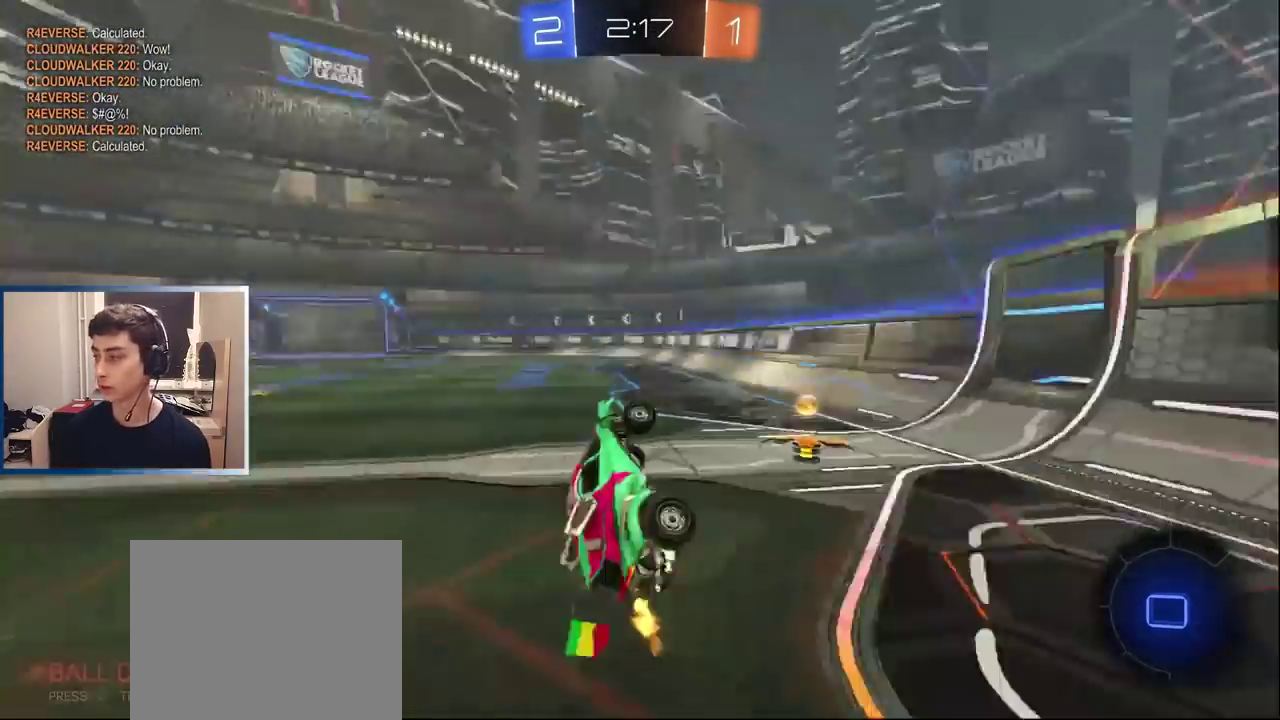
{"buttons": ["L1", "R2"], "left_stick": "left", "right_stick": "center", "events": [[67, "TRIANGLE", "up"], [167, "L1", "down"], [317, "left_stick", "left"]]}
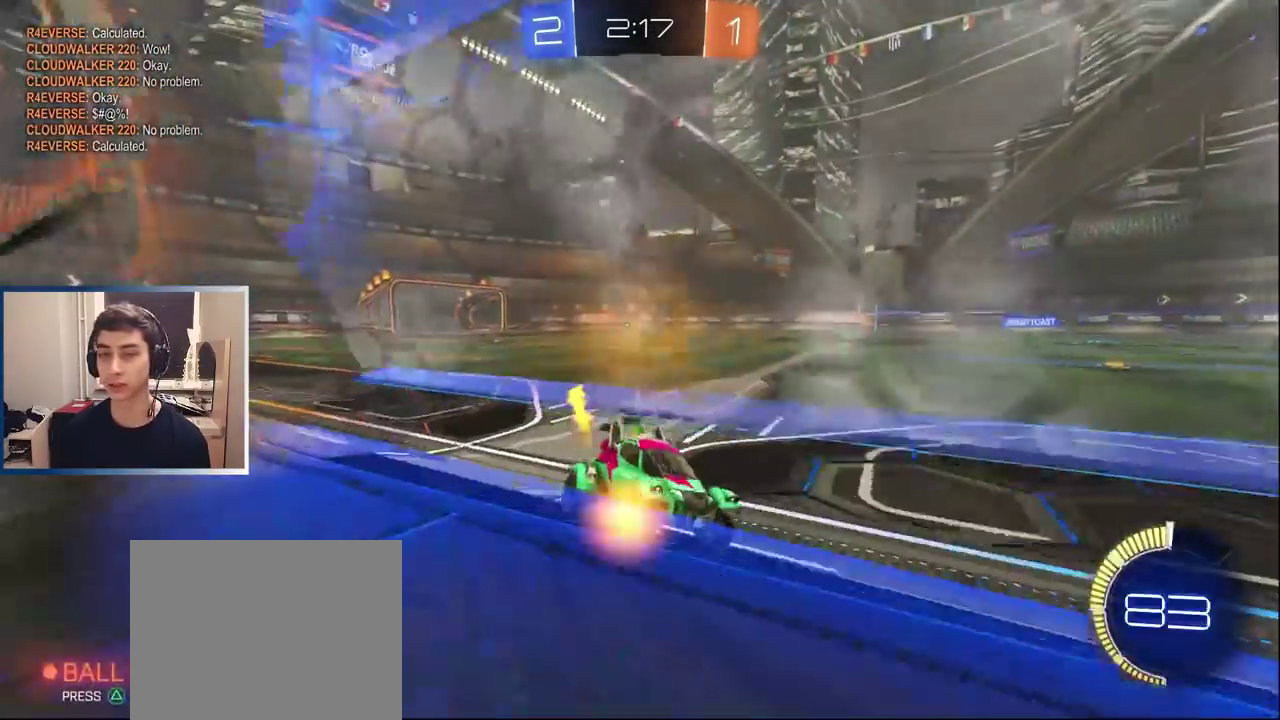
{"buttons": ["R2"], "left_stick": "left", "right_stick": "center", "events": [[450, "L1", "up"]]}
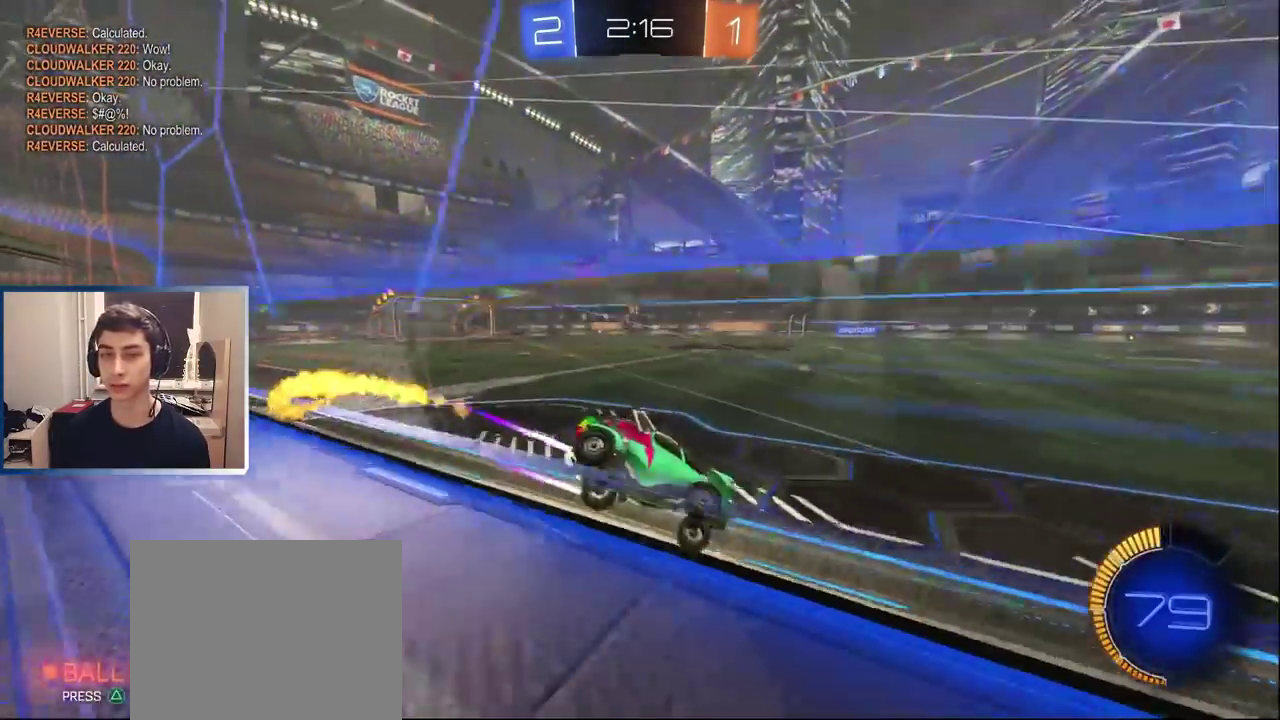
{"buttons": ["R2"], "left_stick": "left", "right_stick": "center", "events": [[33, "L1", "down"], [150, "L1", "up"]]}
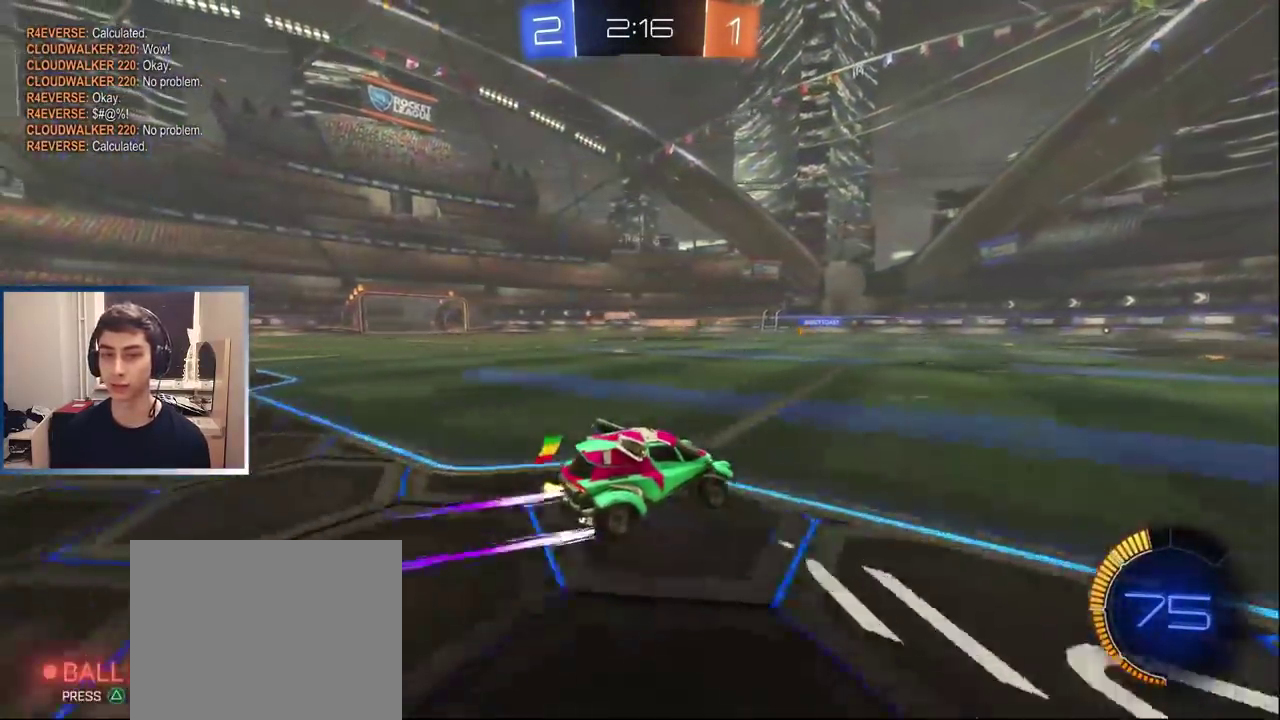
{"buttons": [], "left_stick": "center", "right_stick": "center", "events": [[33, "R2", "up"], [33, "left_stick", "center"]]}
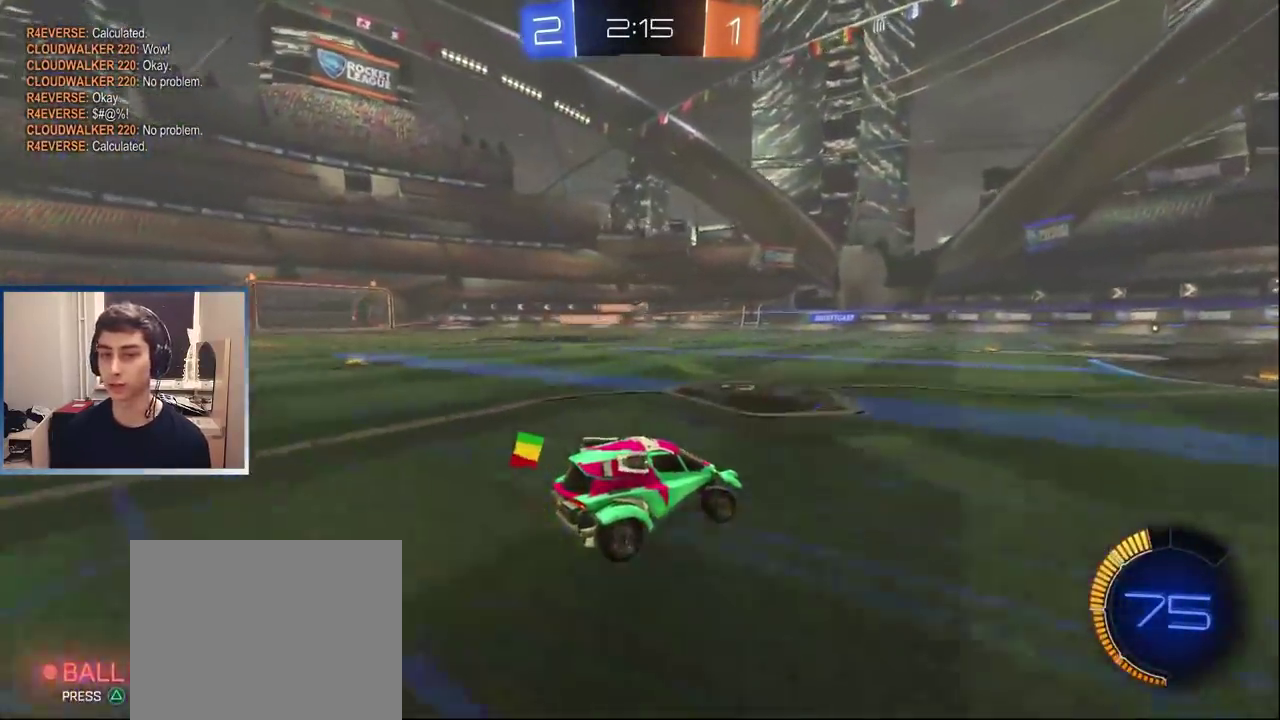
{"buttons": ["R2"], "left_stick": "center", "right_stick": "center", "events": [[17, "left_stick", "right"], [117, "left_stick", "center"], [333, "left_stick", "right"], [450, "left_stick", "center"], [467, "R2", "down"]]}
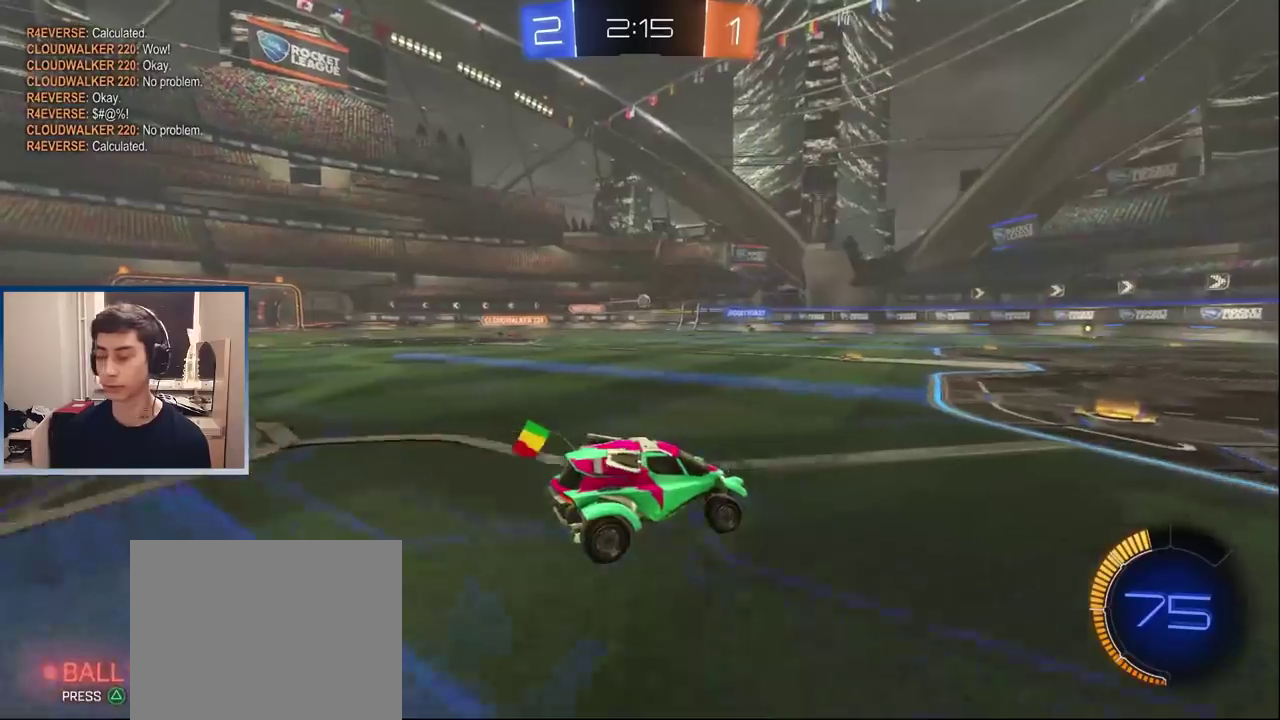
{"buttons": ["R2"], "left_stick": "left", "right_stick": "center", "events": [[33, "left_stick", "left"], [183, "left_stick", "center"], [333, "left_stick", "left"]]}
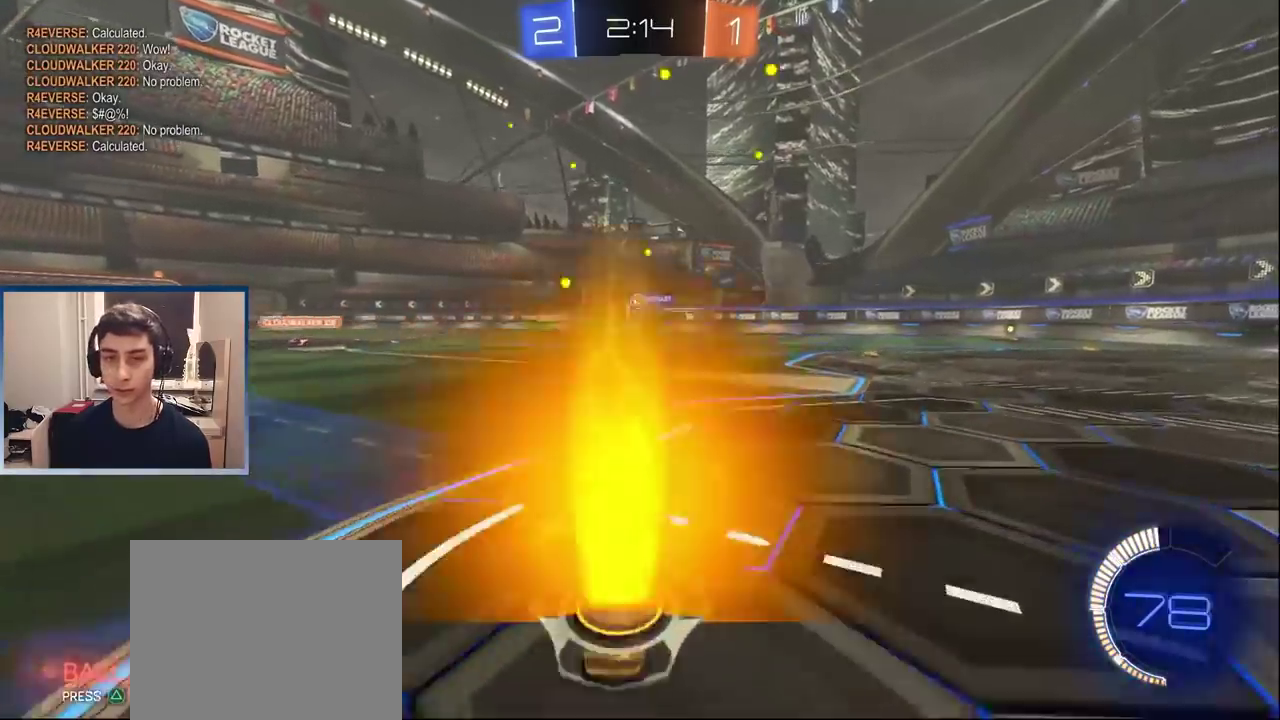
{"buttons": ["R2"], "left_stick": "left", "right_stick": "center", "events": [[333, "L1", "down"], [500, "L1", "up"]]}
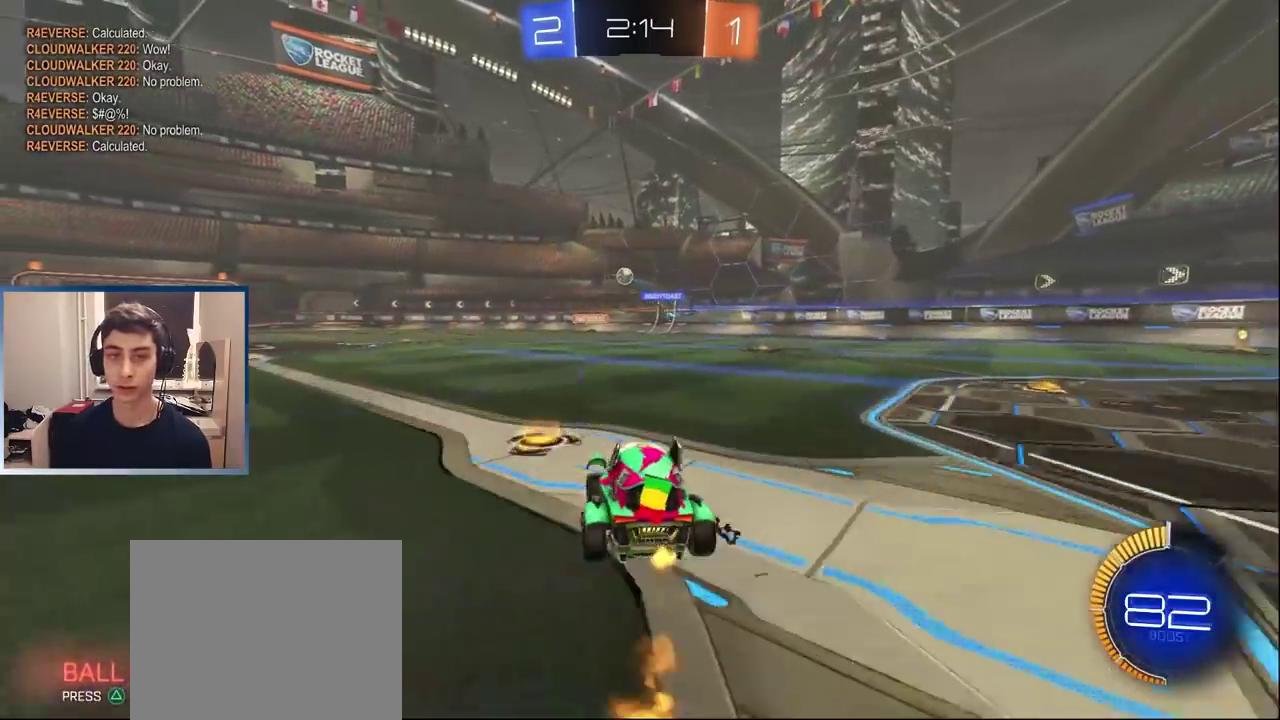
{"buttons": ["R2"], "left_stick": "center", "right_stick": "center", "events": [[83, "L1", "down"], [133, "left_stick", "center"], [183, "L1", "up"], [267, "left_stick", "right"], [500, "left_stick", "center"]]}
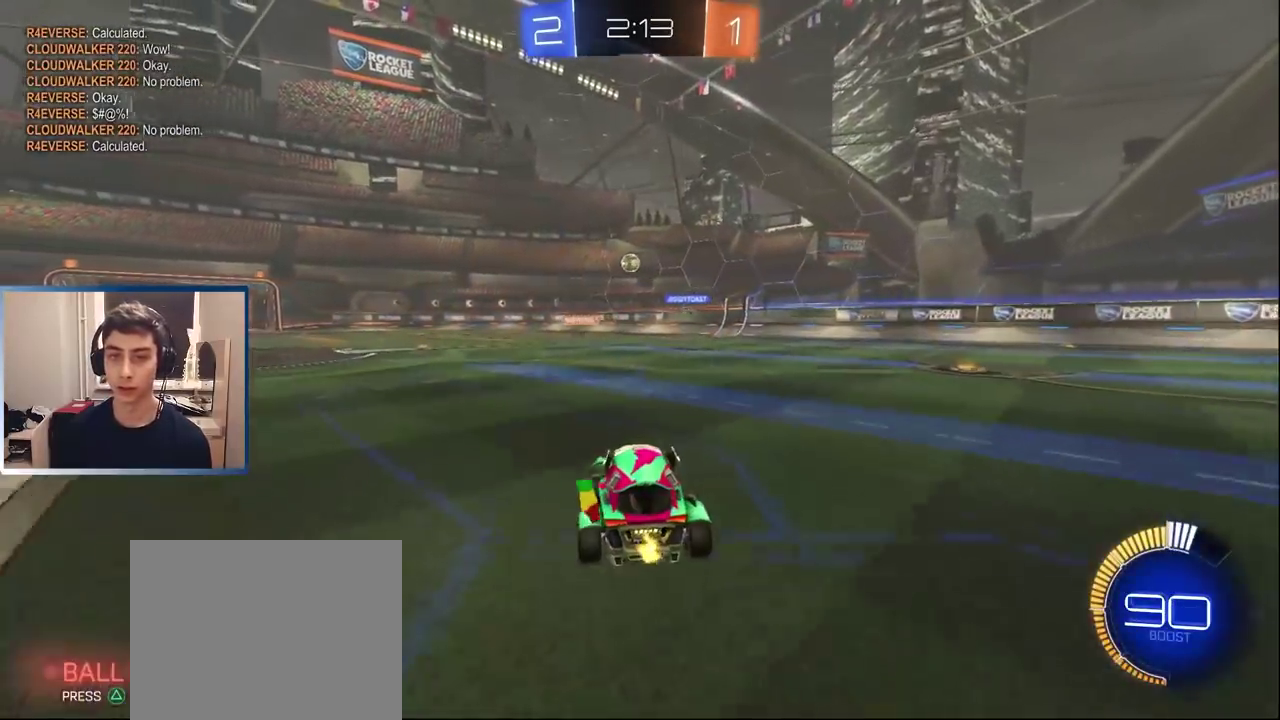
{"buttons": ["L1", "R2"], "left_stick": "center", "right_stick": "center", "events": [[183, "left_stick", "right"], [250, "left_stick", "up-right"], [350, "left_stick", "center"], [450, "L1", "down"]]}
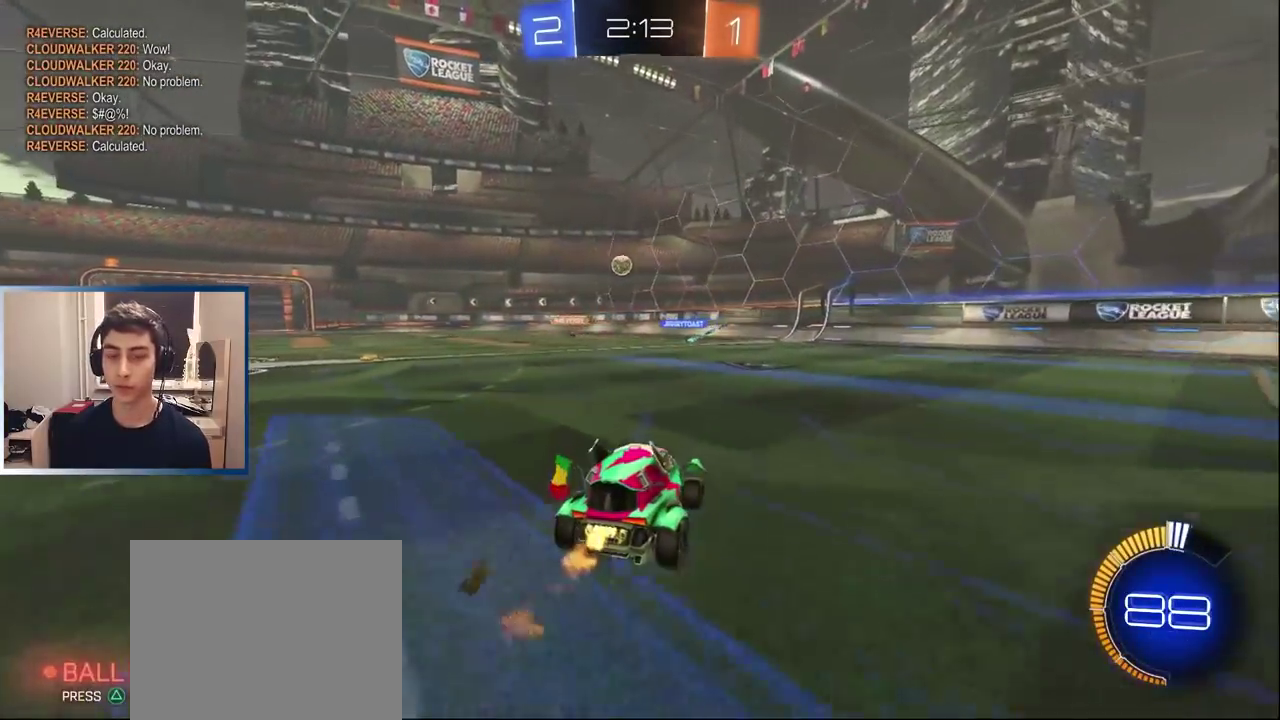
{"buttons": ["R2"], "left_stick": "left", "right_stick": "center", "events": [[67, "L1", "up"], [150, "L1", "down"], [283, "L1", "up"], [400, "left_stick", "left"]]}
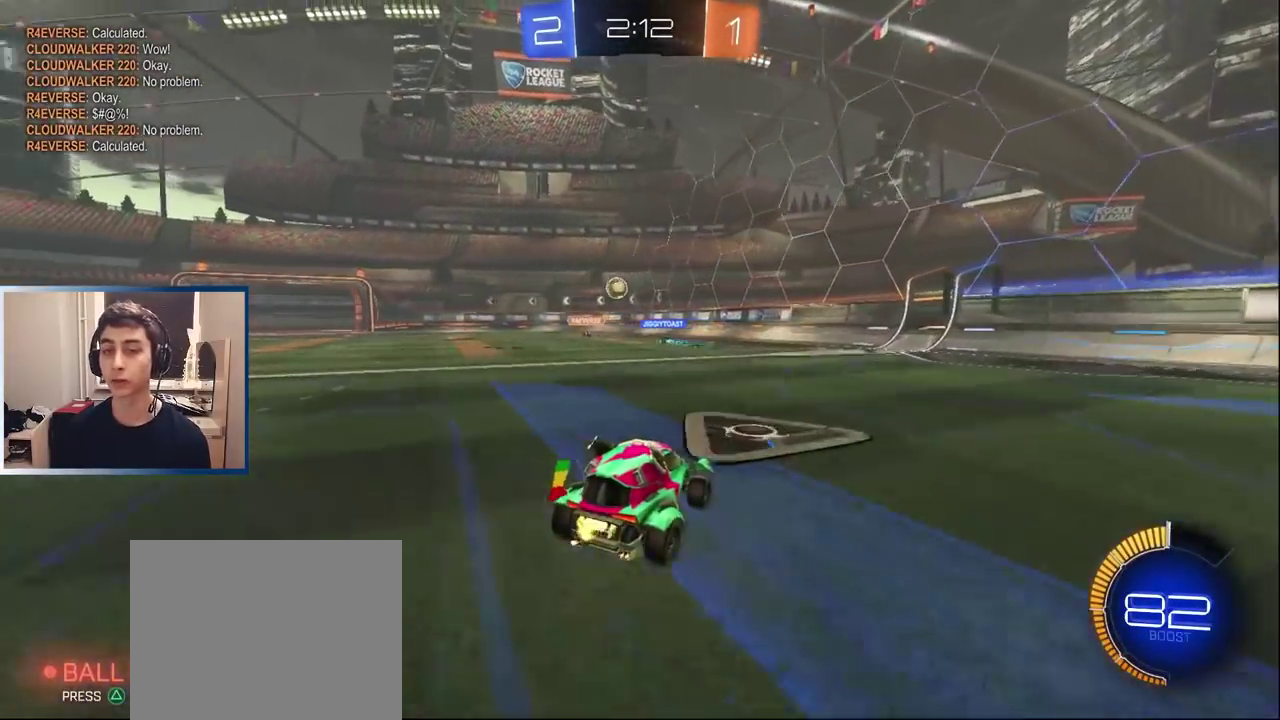
{"buttons": [], "left_stick": "center", "right_stick": "center", "events": [[17, "L1", "down"], [83, "left_stick", "center"], [117, "L1", "up"], [283, "R2", "up"]]}
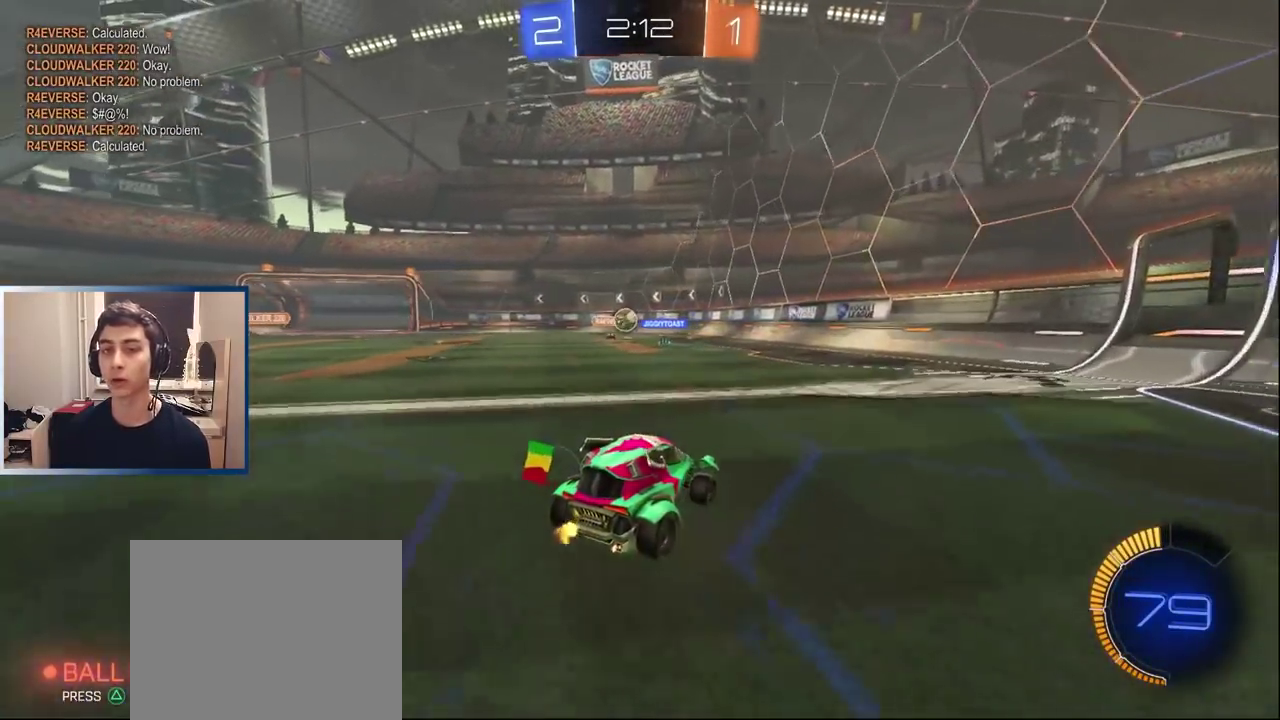
{"buttons": ["R2"], "left_stick": "right", "right_stick": "center", "events": [[183, "left_stick", "right"], [200, "L2", "down"], [300, "left_stick", "center"], [317, "L2", "up"], [450, "left_stick", "right"], [467, "R2", "down"]]}
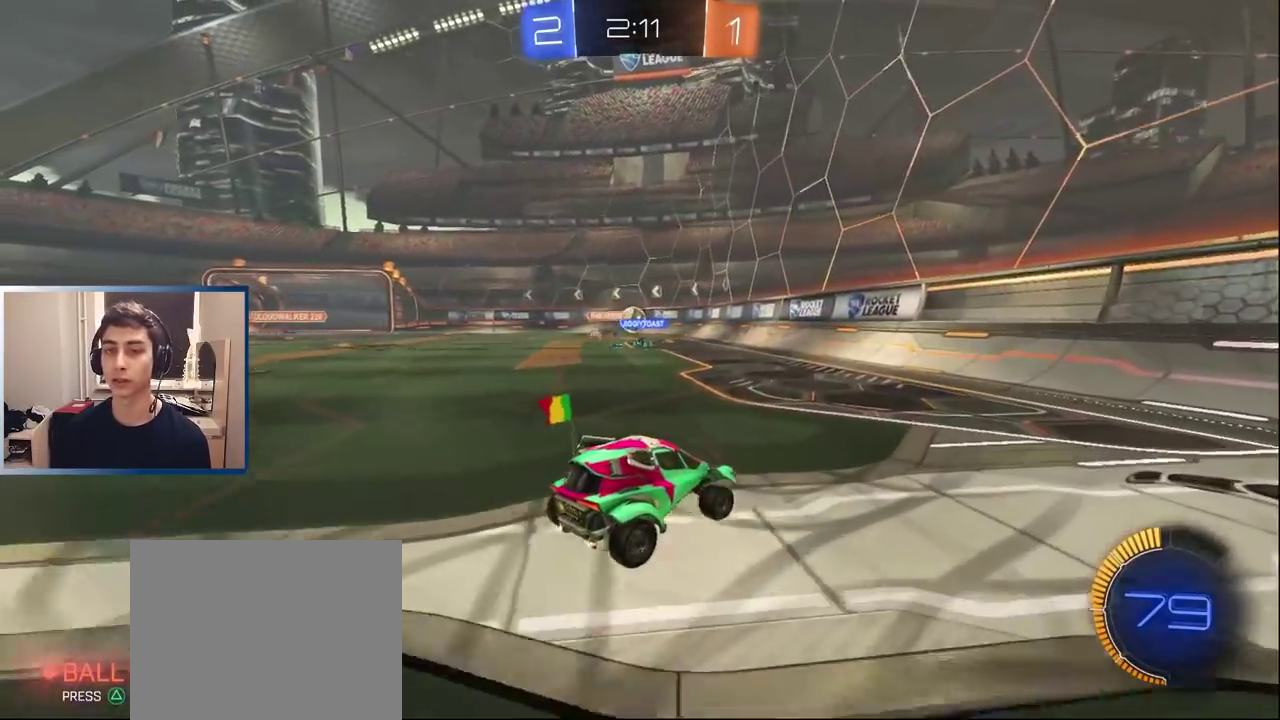
{"buttons": ["R2"], "left_stick": "left", "right_stick": "center", "events": [[117, "left_stick", "center"], [150, "R2", "up"], [183, "left_stick", "left"], [333, "R2", "down"]]}
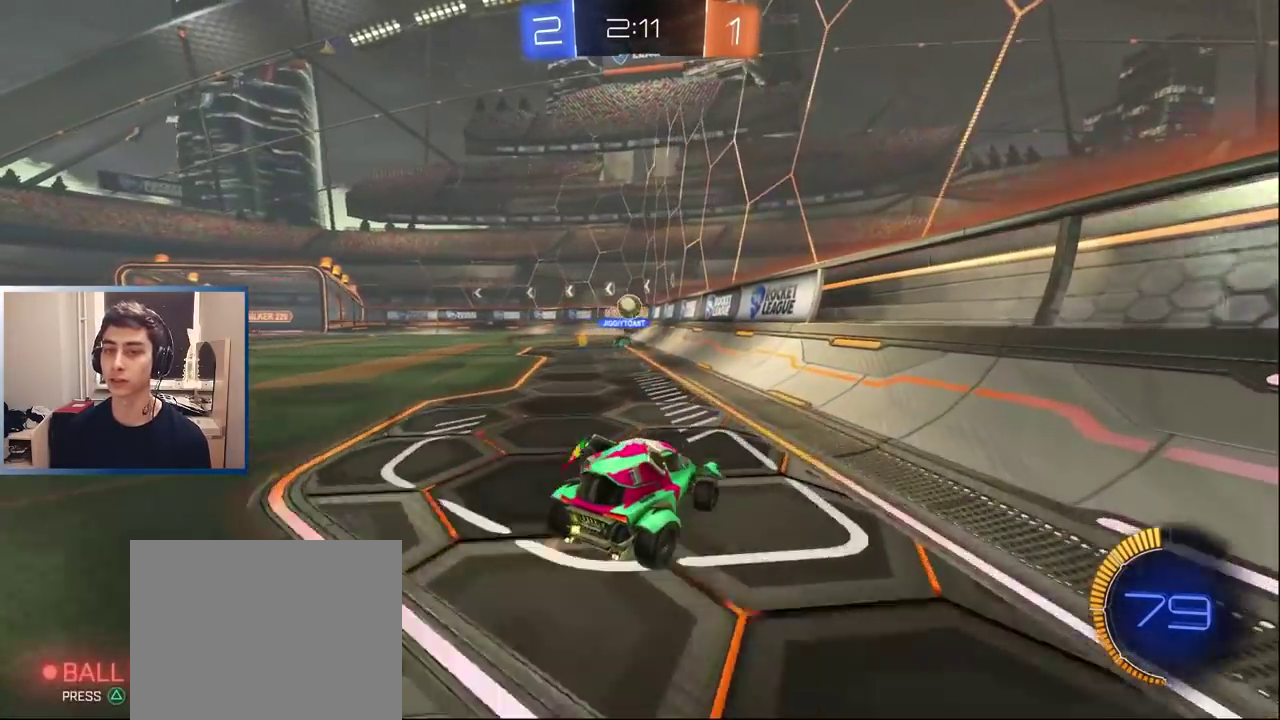
{"buttons": [], "left_stick": "center", "right_stick": "center", "events": [[33, "left_stick", "center"], [83, "R2", "up"], [150, "left_stick", "left"], [350, "left_stick", "center"]]}